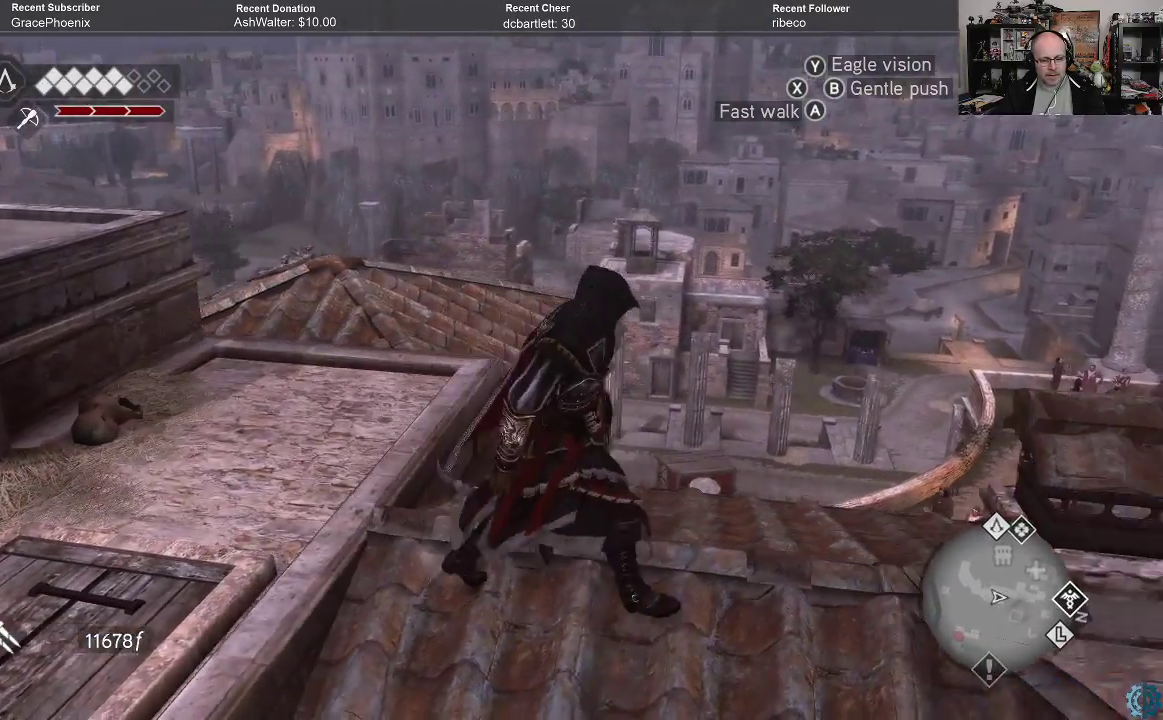
Gameplay with a controller (Xbox layout); each line is a JSON object with the inputs held at the frame after it. "events" lists button and stick changes between this image and that frame as [ms after this image, input, new state], when the widget could be followed in between.
{"buttons": [], "left_stick": "right", "right_stick": "down-right", "events": [[200, "right_stick", "down-right"]]}
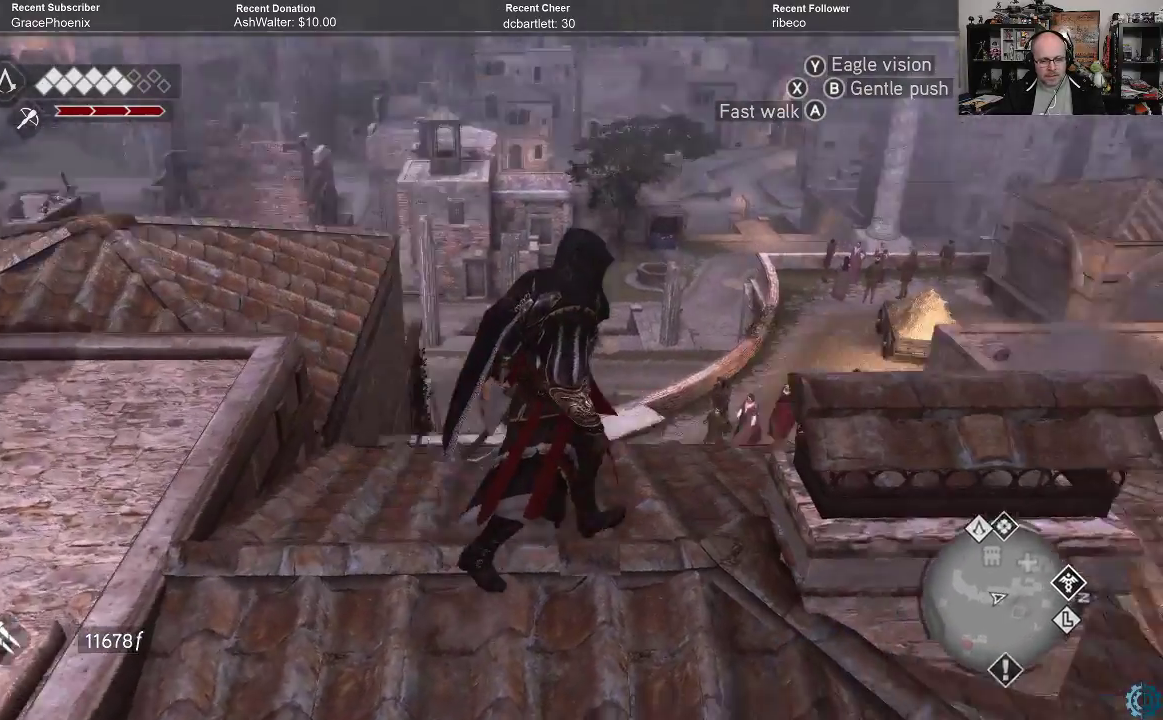
{"buttons": [], "left_stick": "center", "right_stick": "center", "events": [[33, "left_stick", "center"], [133, "right_stick", "center"]]}
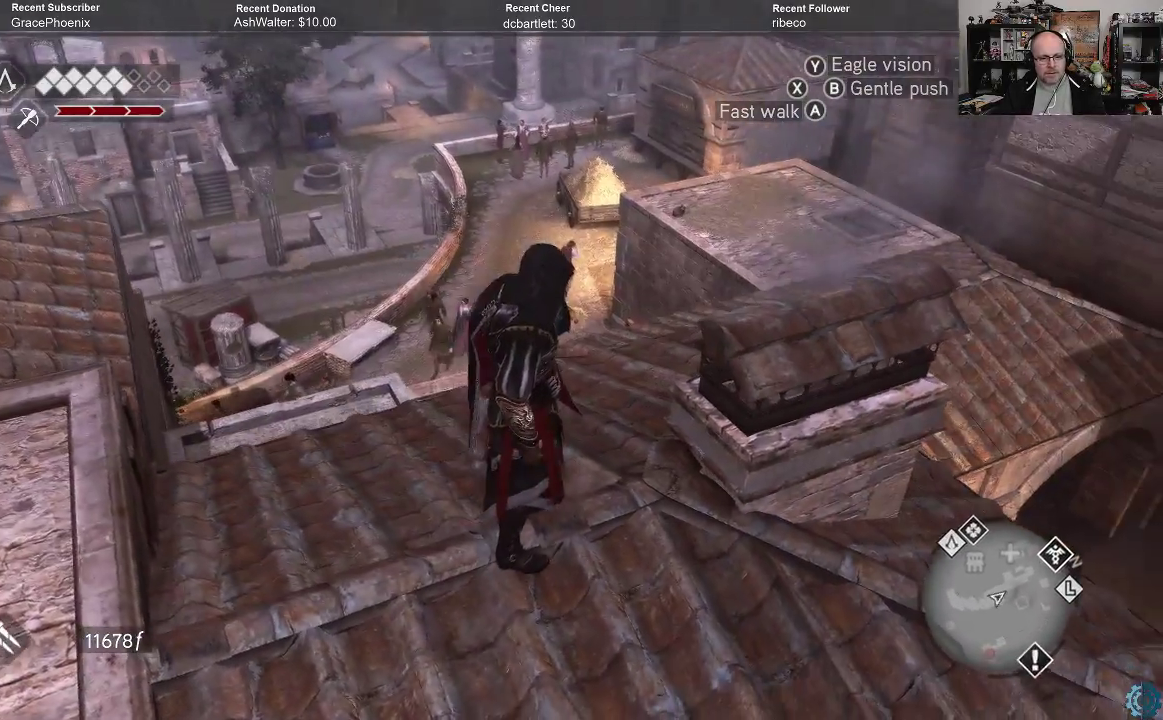
{"buttons": [], "left_stick": "up", "right_stick": "right", "events": [[233, "left_stick", "up"], [300, "right_stick", "down"], [400, "right_stick", "down-right"], [500, "right_stick", "right"]]}
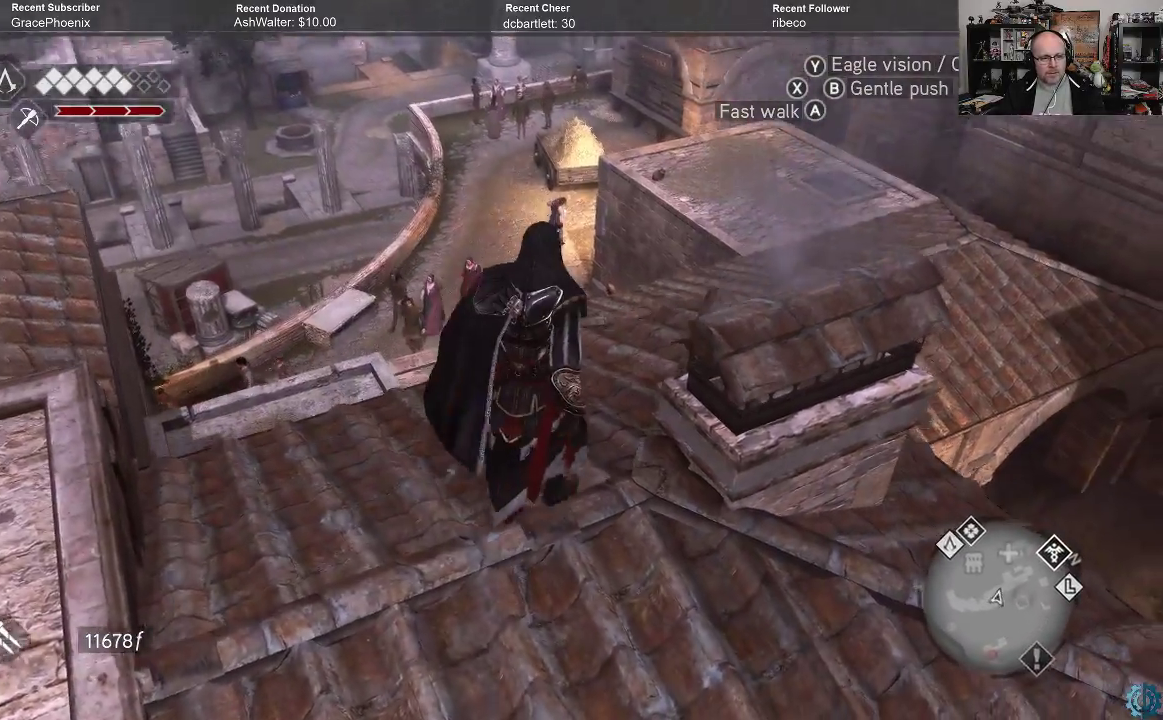
{"buttons": [], "left_stick": "up", "right_stick": "center", "events": [[300, "right_stick", "center"]]}
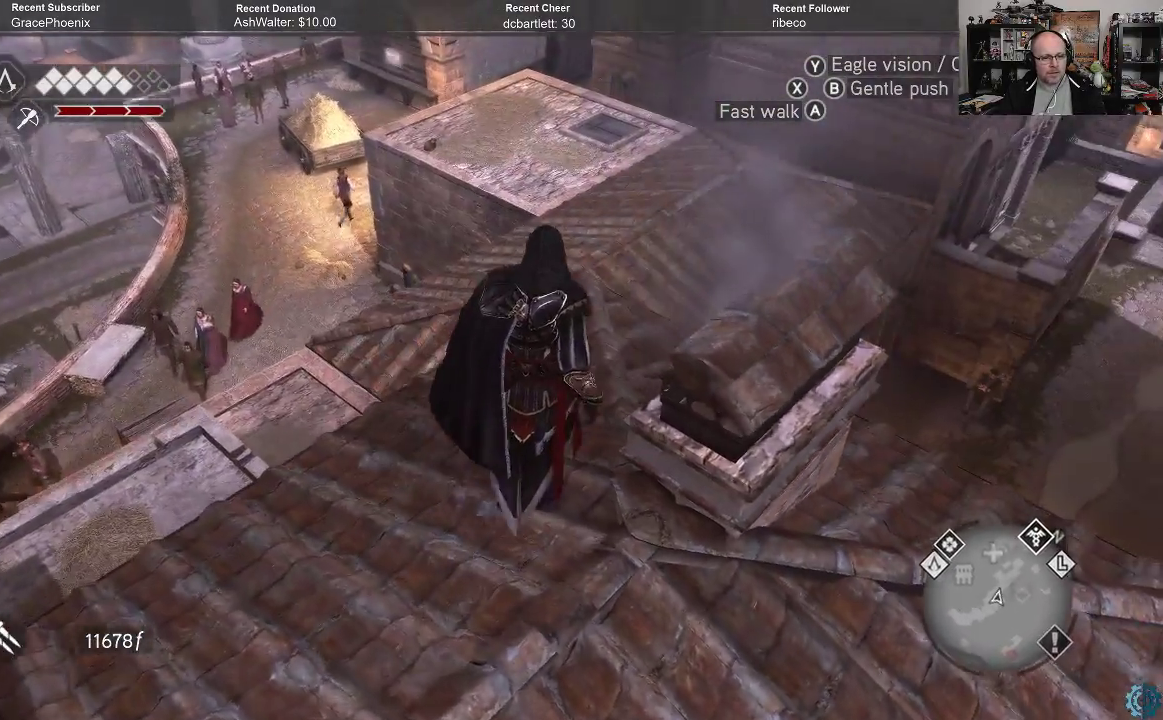
{"buttons": [], "left_stick": "down", "right_stick": "down-right", "events": [[267, "right_stick", "down-right"], [300, "left_stick", "center"], [467, "left_stick", "down"]]}
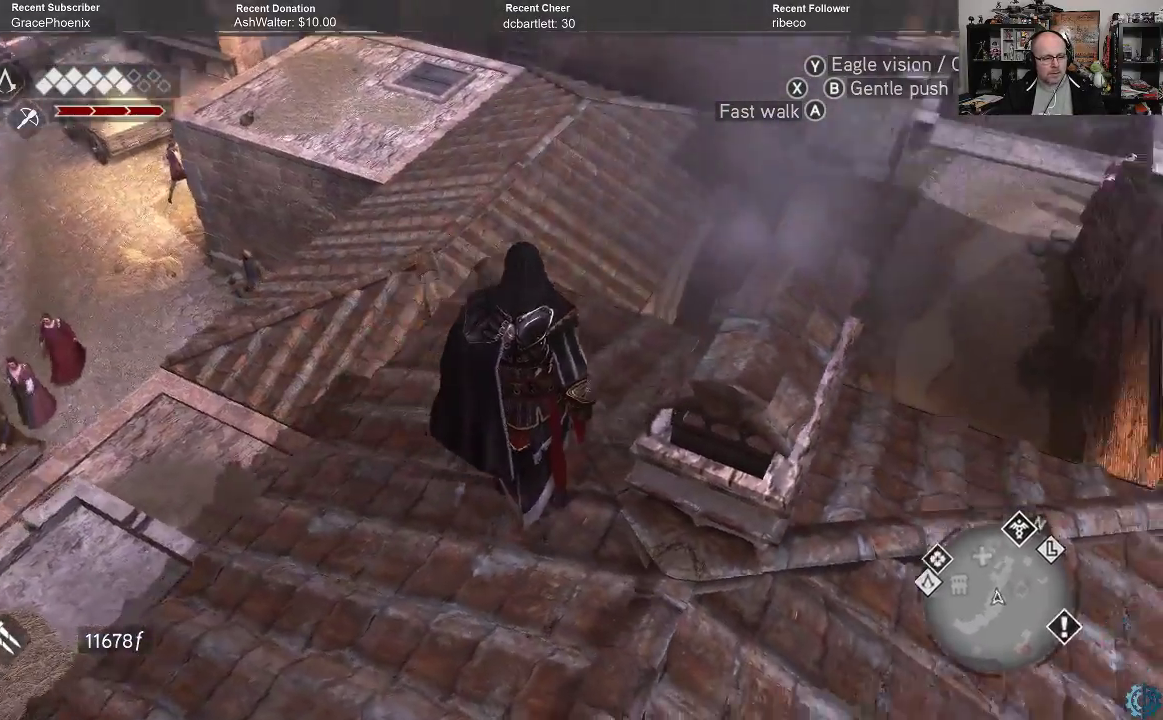
{"buttons": [], "left_stick": "up-right", "right_stick": "center", "events": [[300, "left_stick", "right"], [400, "right_stick", "center"], [500, "left_stick", "up-right"]]}
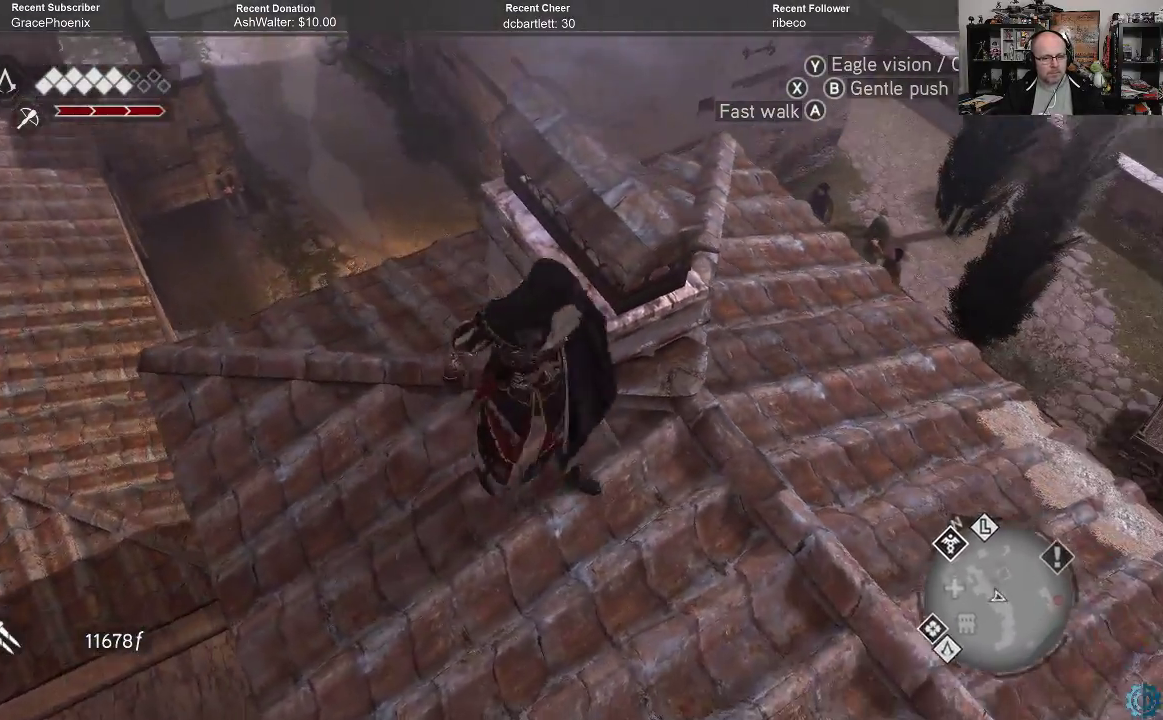
{"buttons": [], "left_stick": "up-right", "right_stick": "down-right", "events": [[200, "right_stick", "down-right"]]}
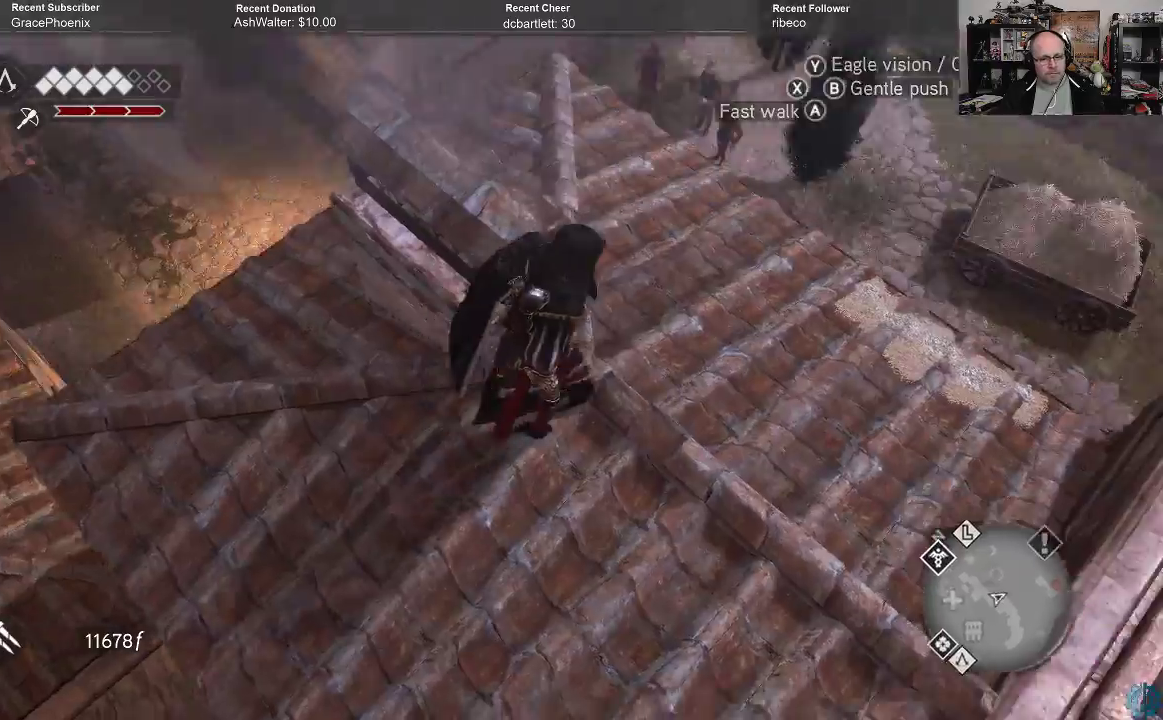
{"buttons": [], "left_stick": "up-right", "right_stick": "down-left", "events": [[67, "right_stick", "center"], [400, "right_stick", "down-left"]]}
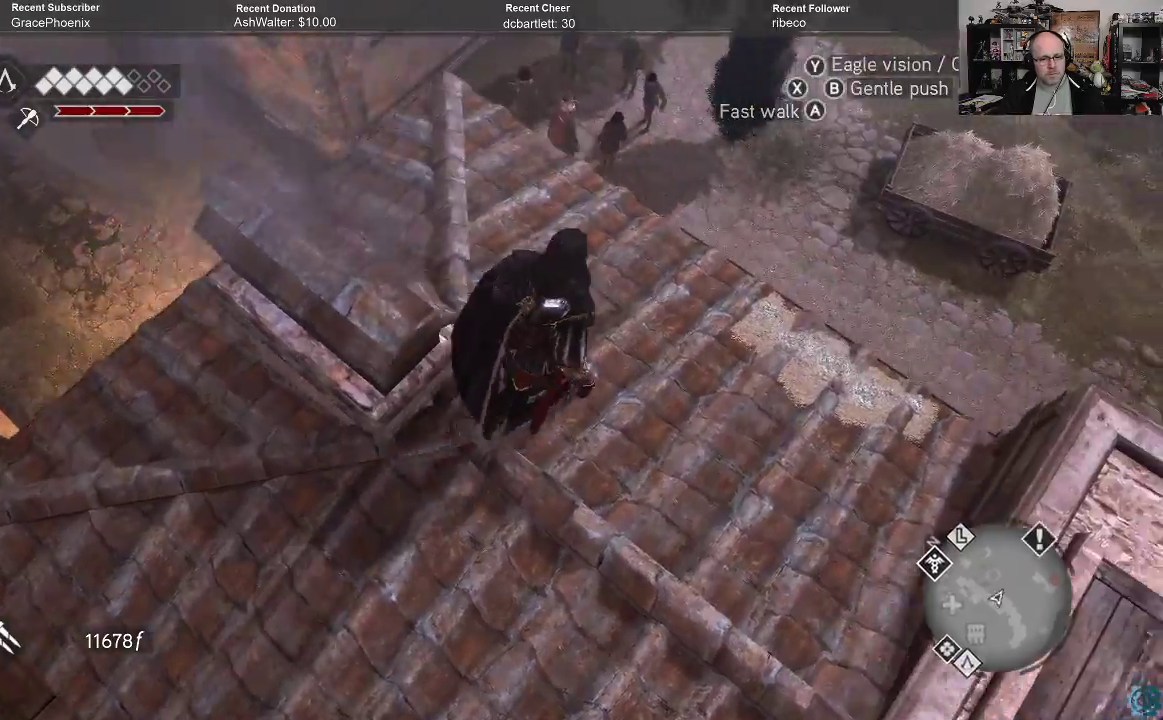
{"buttons": [], "left_stick": "down-right", "right_stick": "right", "events": [[100, "right_stick", "left"], [300, "right_stick", "down"], [367, "right_stick", "down-right"], [433, "left_stick", "down-right"], [467, "right_stick", "right"]]}
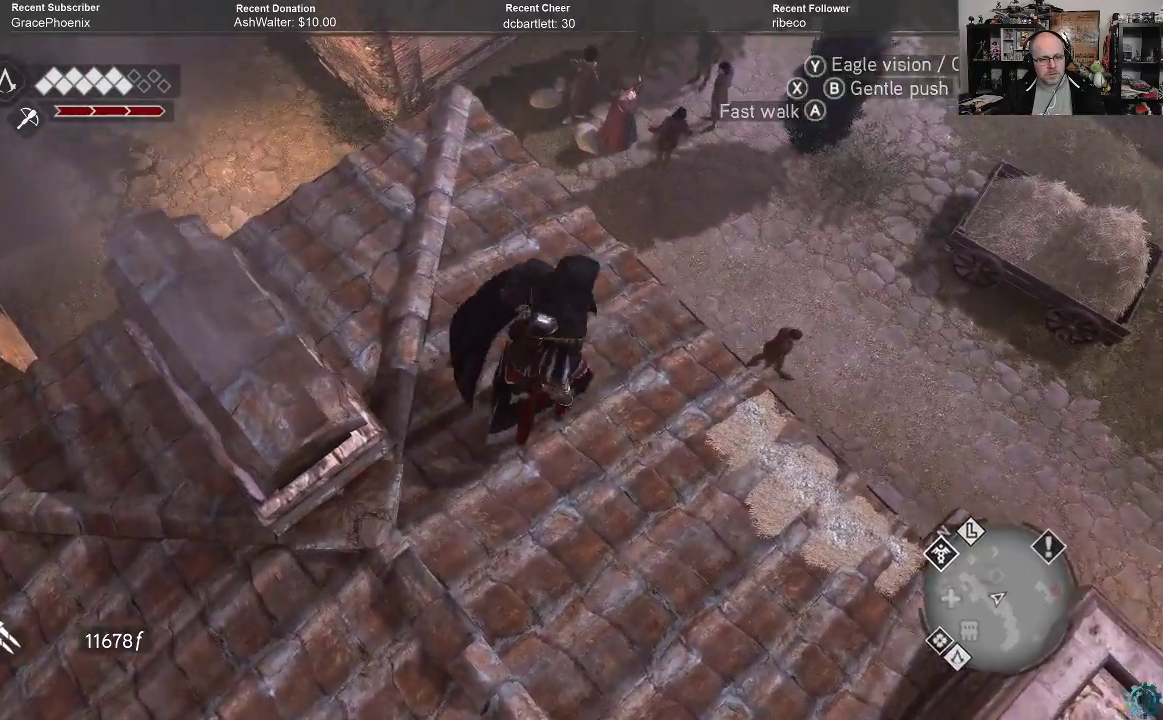
{"buttons": [], "left_stick": "down-right", "right_stick": "up-right", "events": [[167, "right_stick", "center"], [500, "right_stick", "up-right"]]}
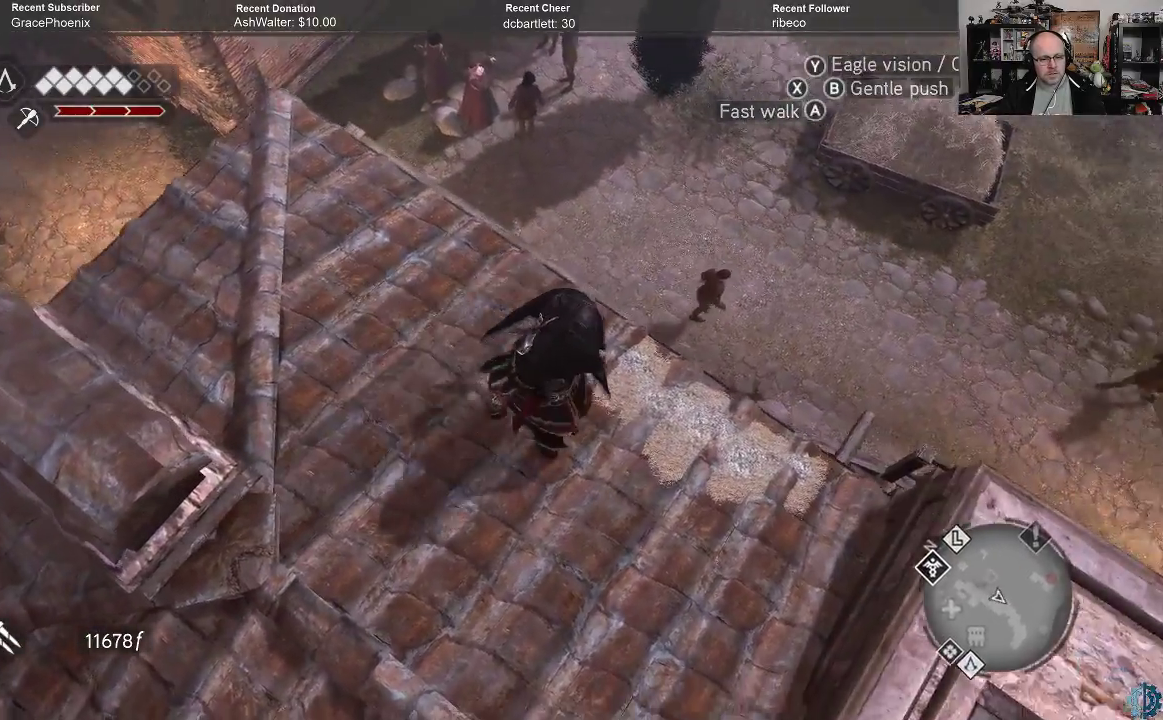
{"buttons": [], "left_stick": "up-right", "right_stick": "up", "events": [[333, "left_stick", "up-right"], [333, "right_stick", "up"]]}
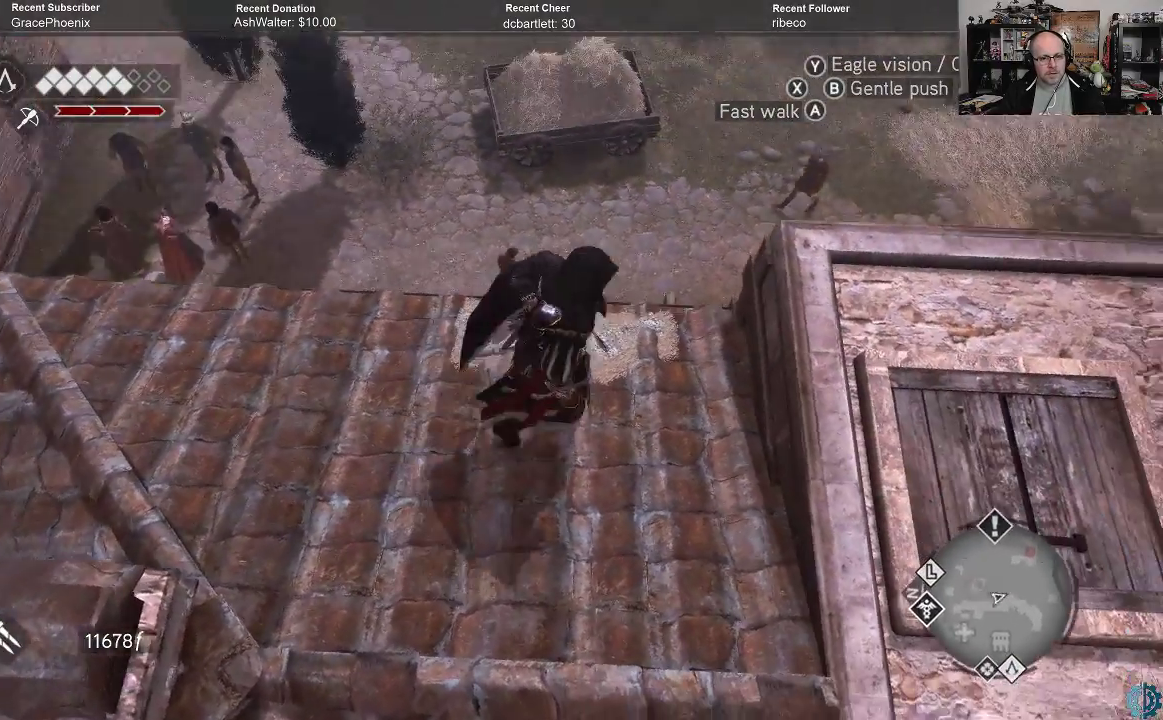
{"buttons": ["R2"], "left_stick": "up", "right_stick": "center", "events": [[33, "right_stick", "center"], [133, "left_stick", "center"], [333, "left_stick", "up"], [467, "R2", "down"]]}
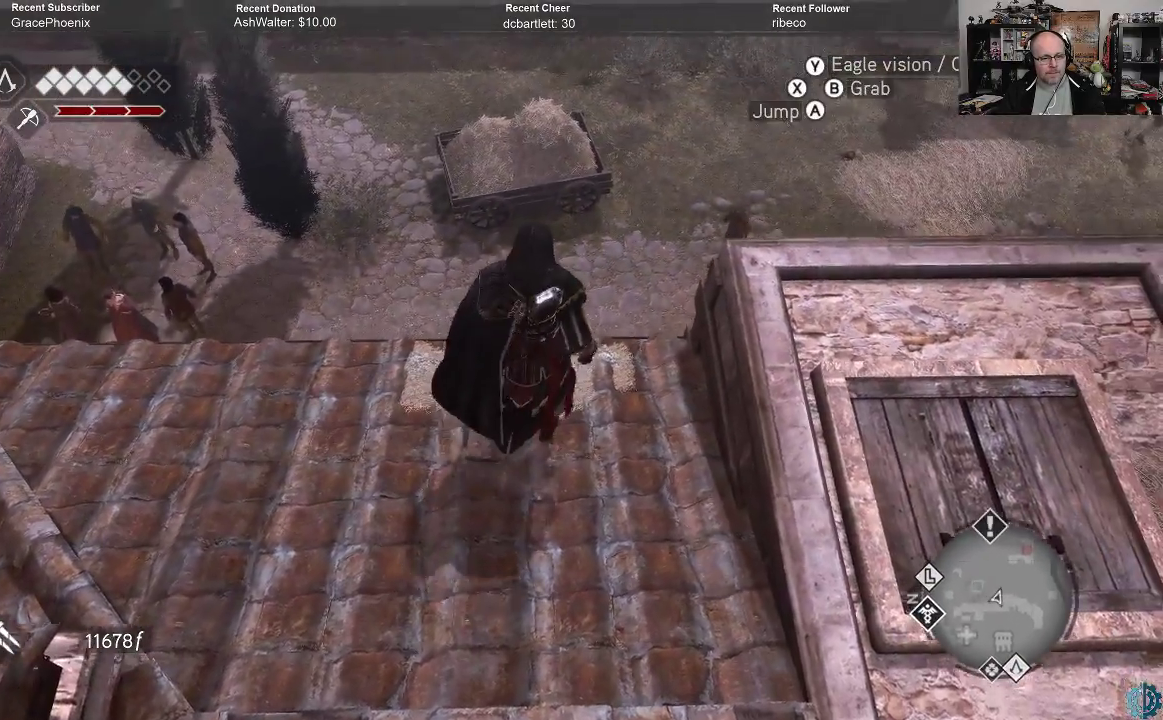
{"buttons": ["R2"], "left_stick": "up", "right_stick": "center", "events": []}
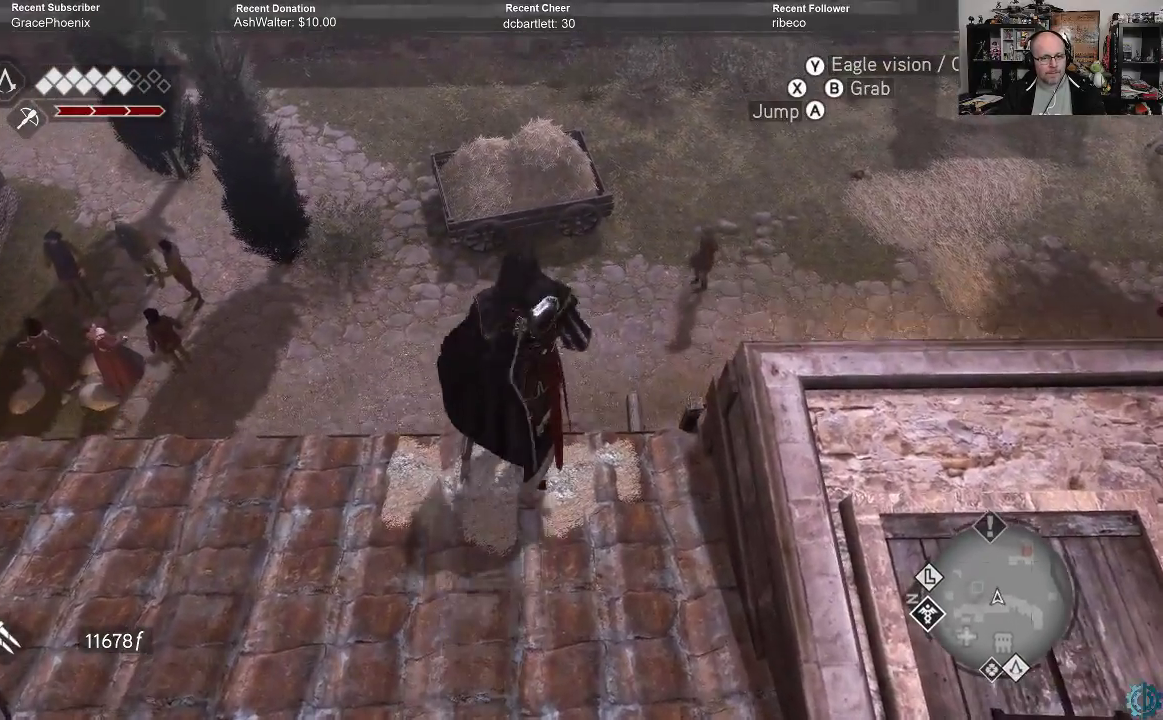
{"buttons": ["R2"], "left_stick": "up", "right_stick": "center", "events": [[100, "A", "down"], [233, "A", "up"]]}
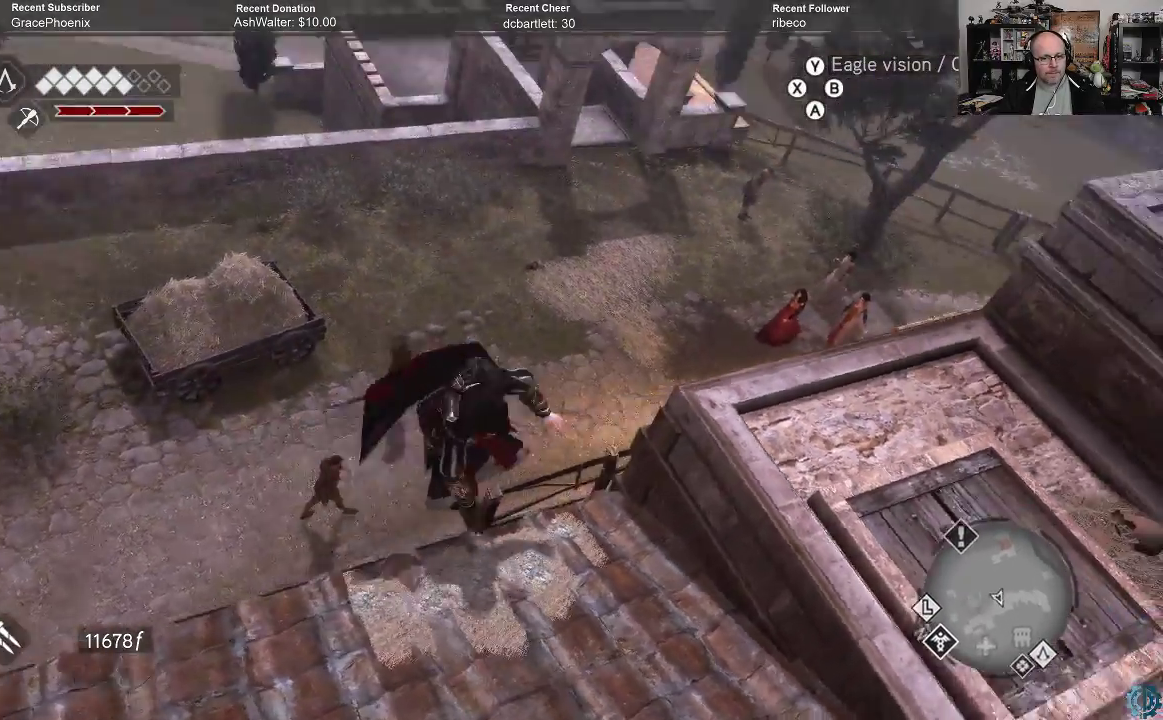
{"buttons": [], "left_stick": "center", "right_stick": "center", "events": [[233, "left_stick", "center"], [300, "R2", "up"]]}
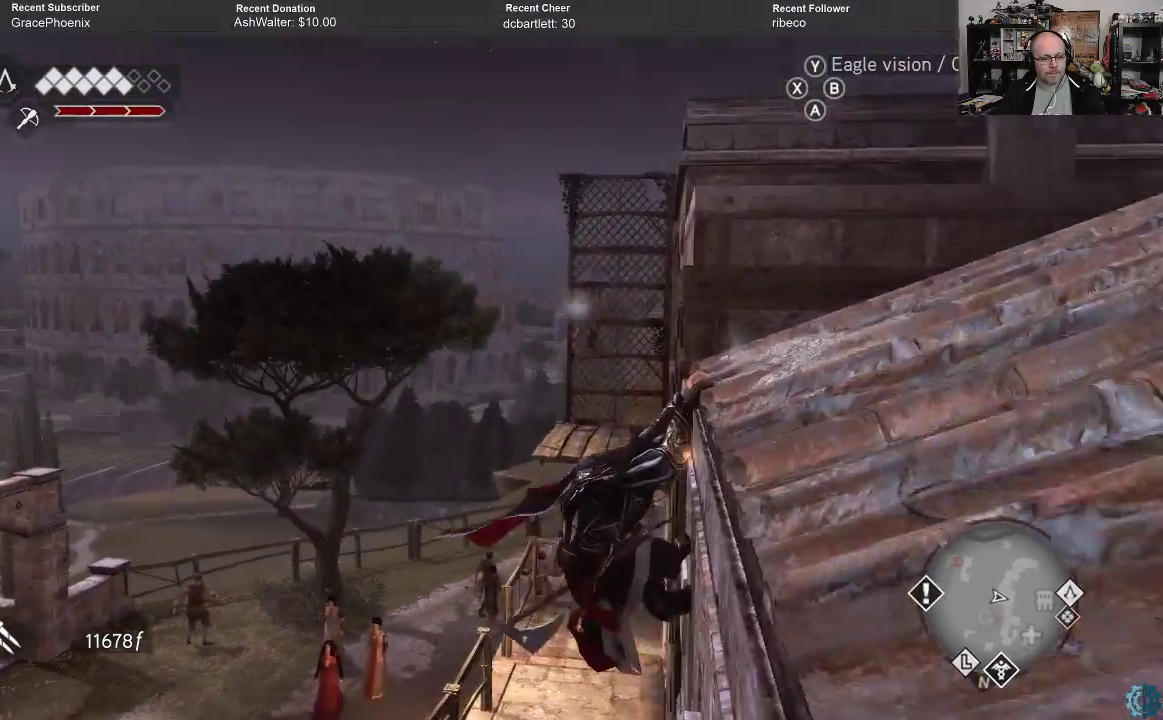
{"buttons": [], "left_stick": "up", "right_stick": "center", "events": [[300, "left_stick", "up"]]}
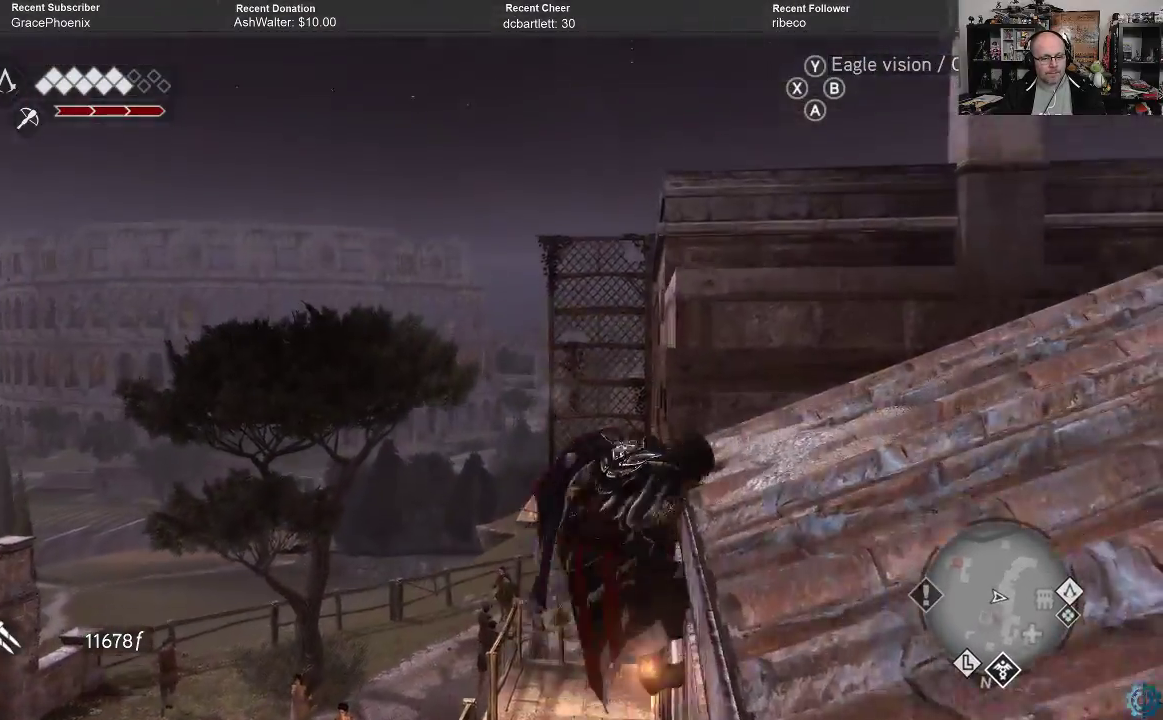
{"buttons": [], "left_stick": "center", "right_stick": "center", "events": [[167, "left_stick", "center"]]}
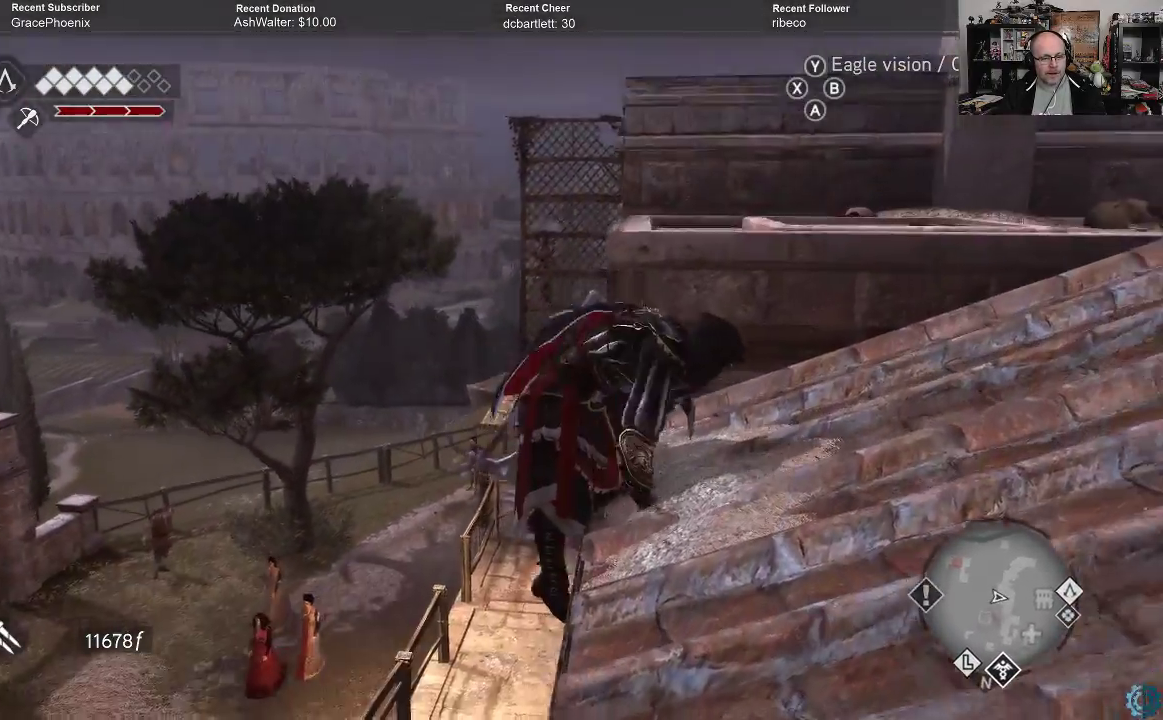
{"buttons": [], "left_stick": "center", "right_stick": "down-left", "events": [[100, "right_stick", "down-left"]]}
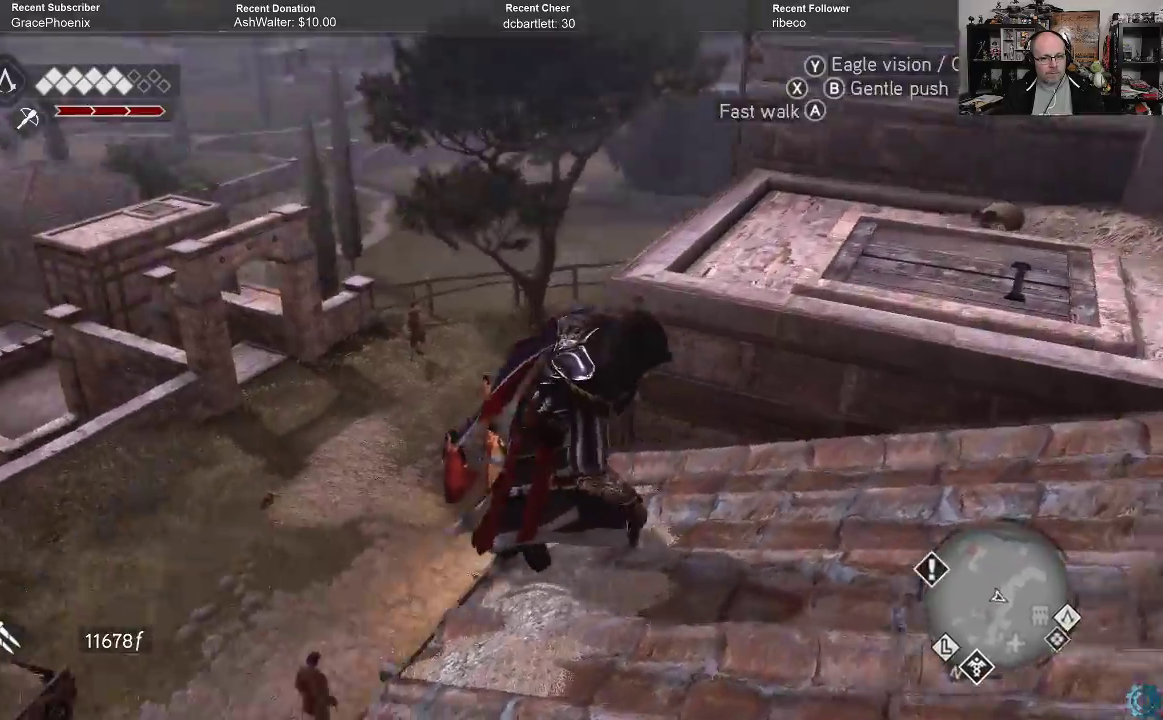
{"buttons": [], "left_stick": "down-left", "right_stick": "center", "events": [[200, "left_stick", "down"], [333, "right_stick", "center"], [467, "left_stick", "down-left"]]}
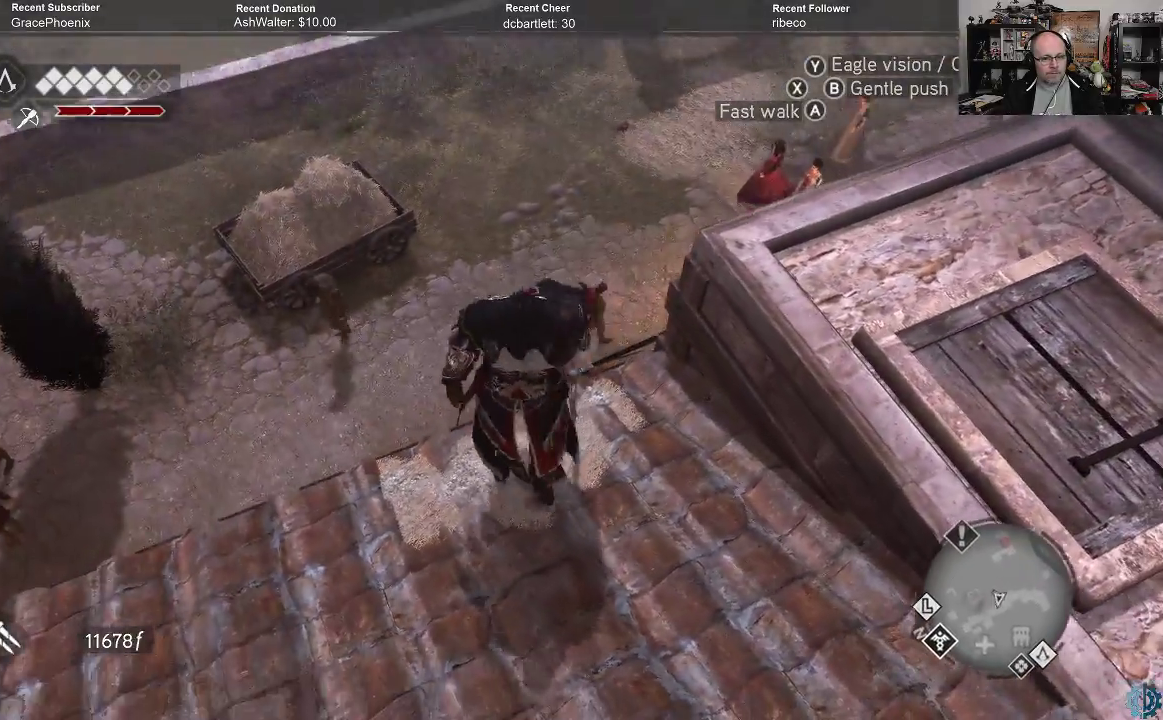
{"buttons": [], "left_stick": "center", "right_stick": "center", "events": [[133, "left_stick", "up-left"], [233, "left_stick", "up"], [400, "left_stick", "center"]]}
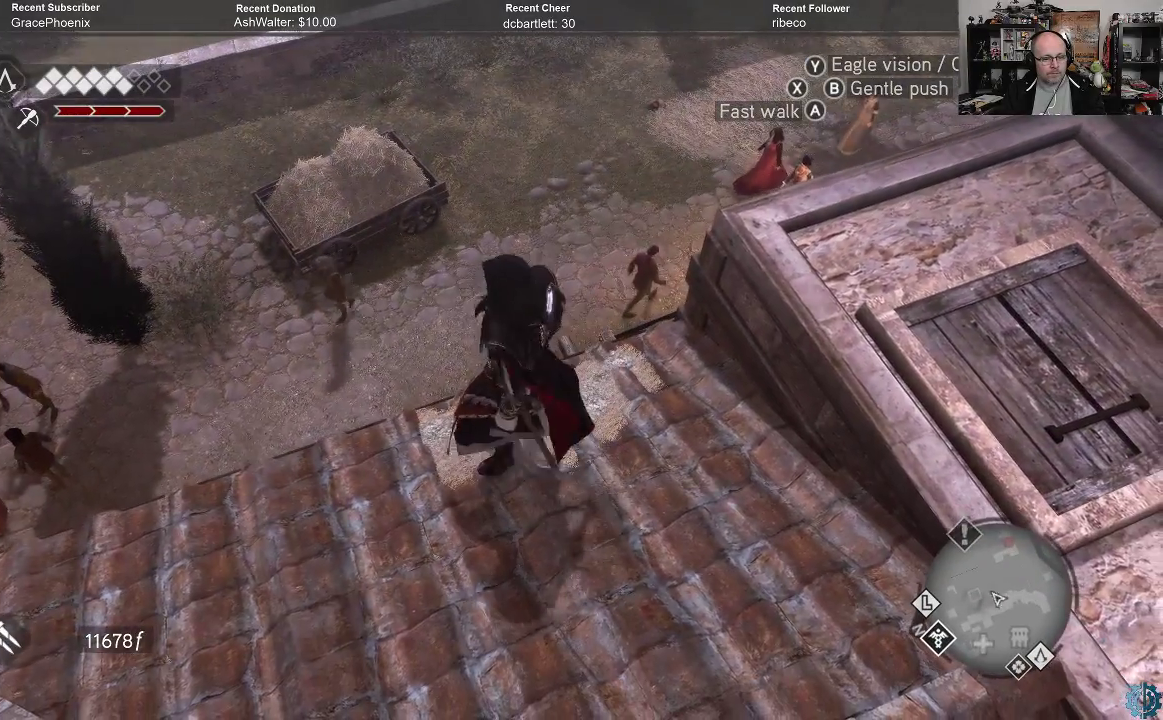
{"buttons": ["R2"], "left_stick": "center", "right_stick": "center", "events": [[333, "R2", "down"]]}
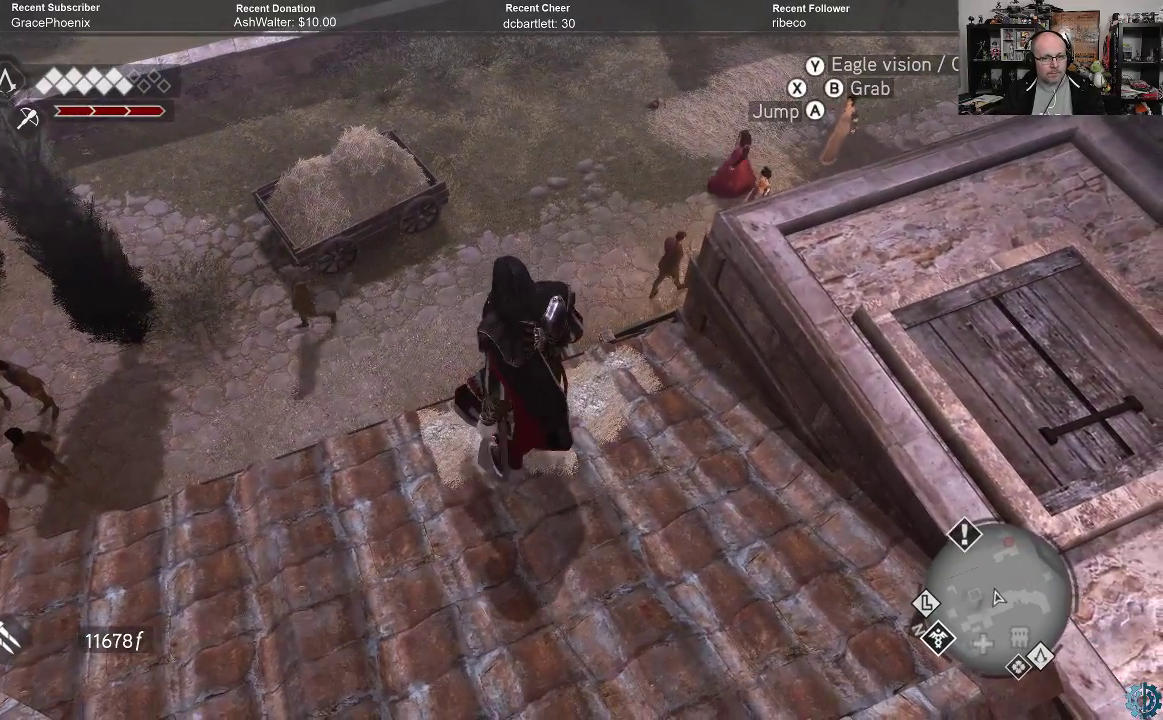
{"buttons": ["R2"], "left_stick": "center", "right_stick": "center", "events": []}
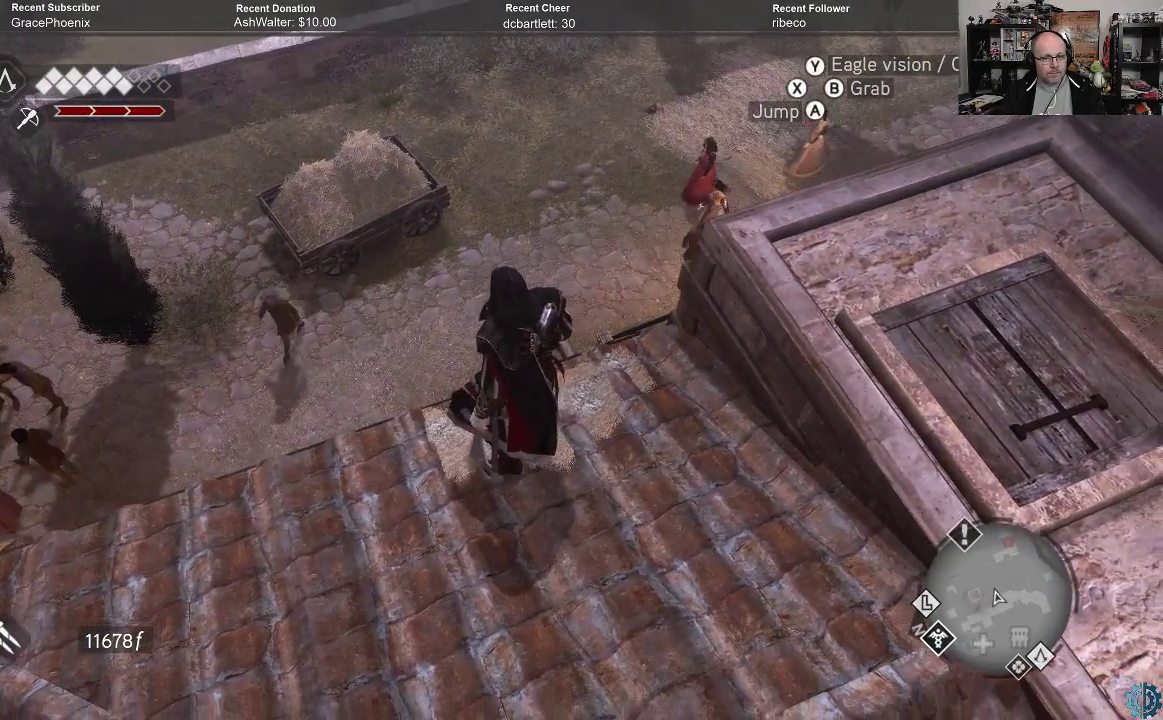
{"buttons": ["R2"], "left_stick": "up", "right_stick": "center", "events": [[133, "left_stick", "up"]]}
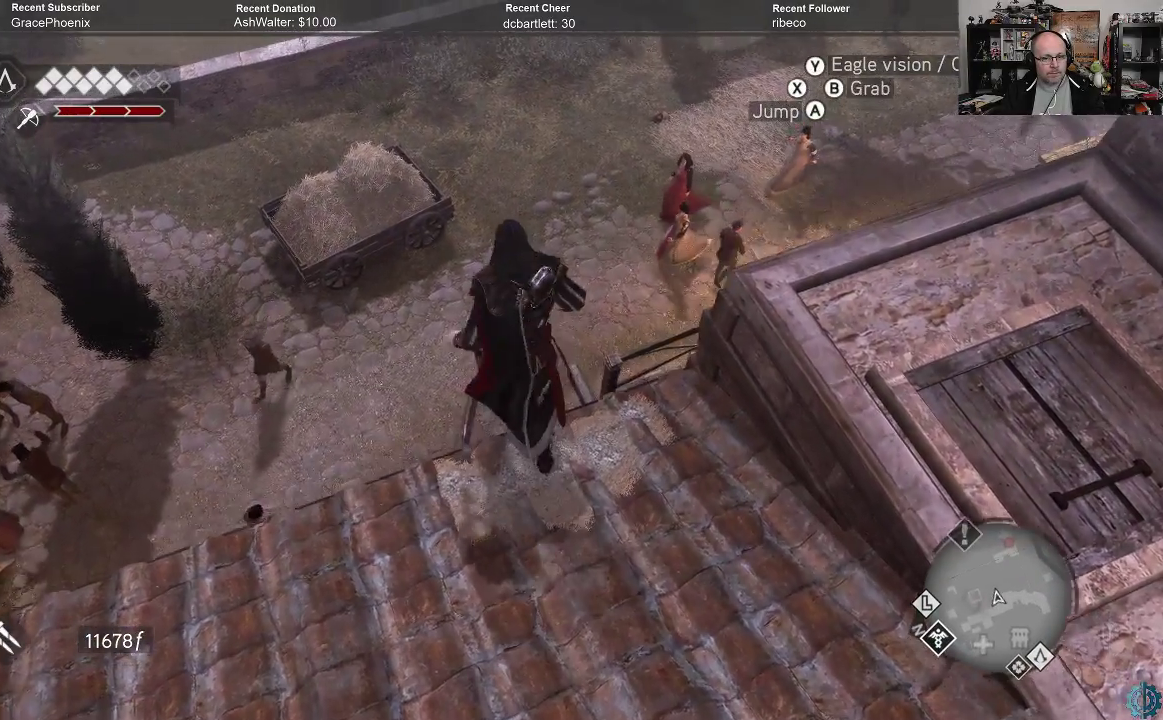
{"buttons": [], "left_stick": "center", "right_stick": "center", "events": [[433, "left_stick", "center"], [467, "R2", "up"]]}
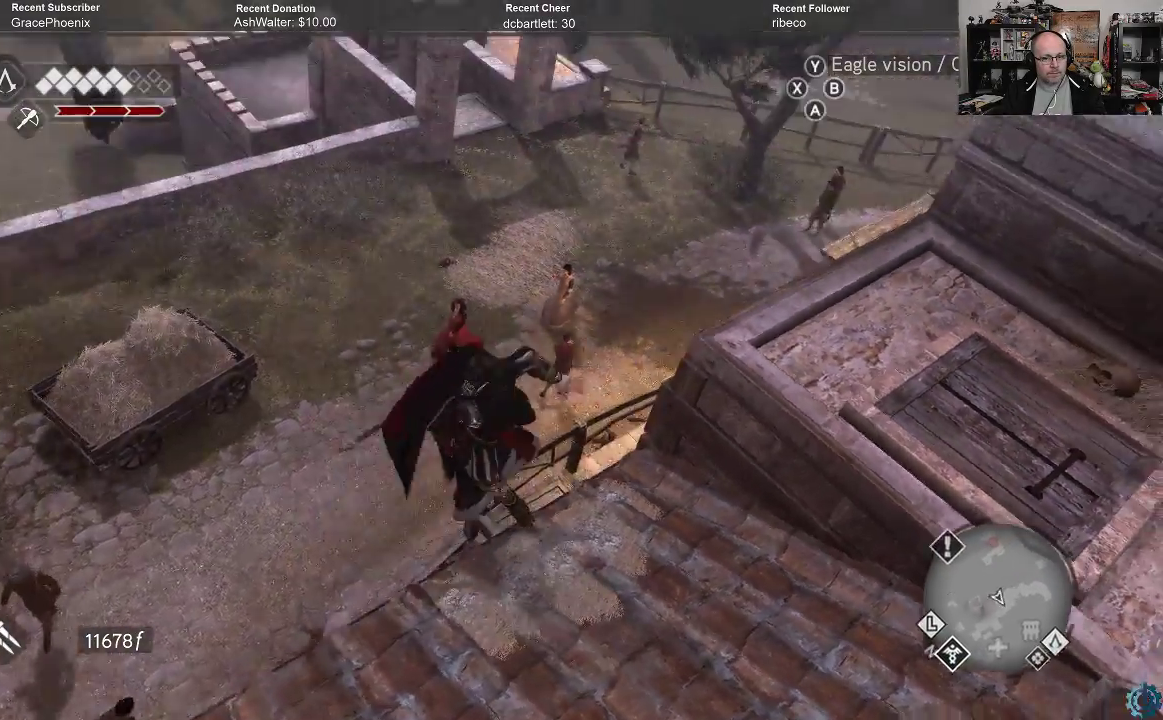
{"buttons": [], "left_stick": "center", "right_stick": "center", "events": [[100, "left_stick", "down-right"], [433, "left_stick", "center"]]}
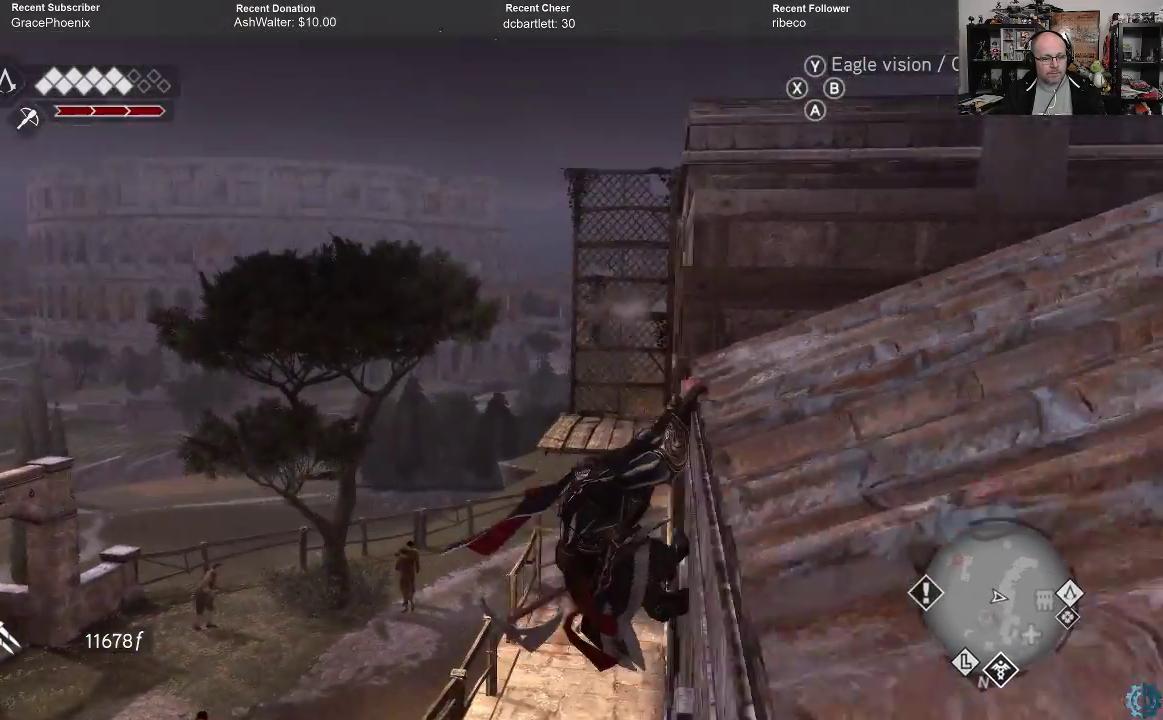
{"buttons": [], "left_stick": "up", "right_stick": "center", "events": [[133, "left_stick", "up"]]}
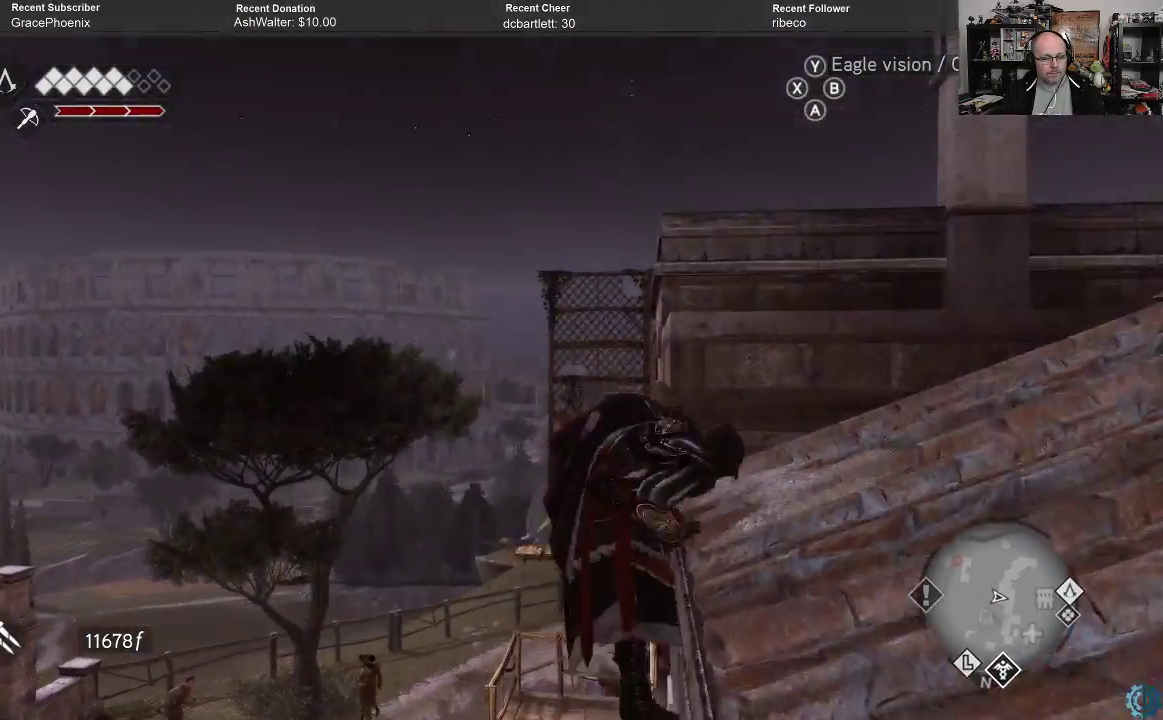
{"buttons": [], "left_stick": "center", "right_stick": "down-left", "events": [[67, "left_stick", "center"], [333, "right_stick", "down-left"]]}
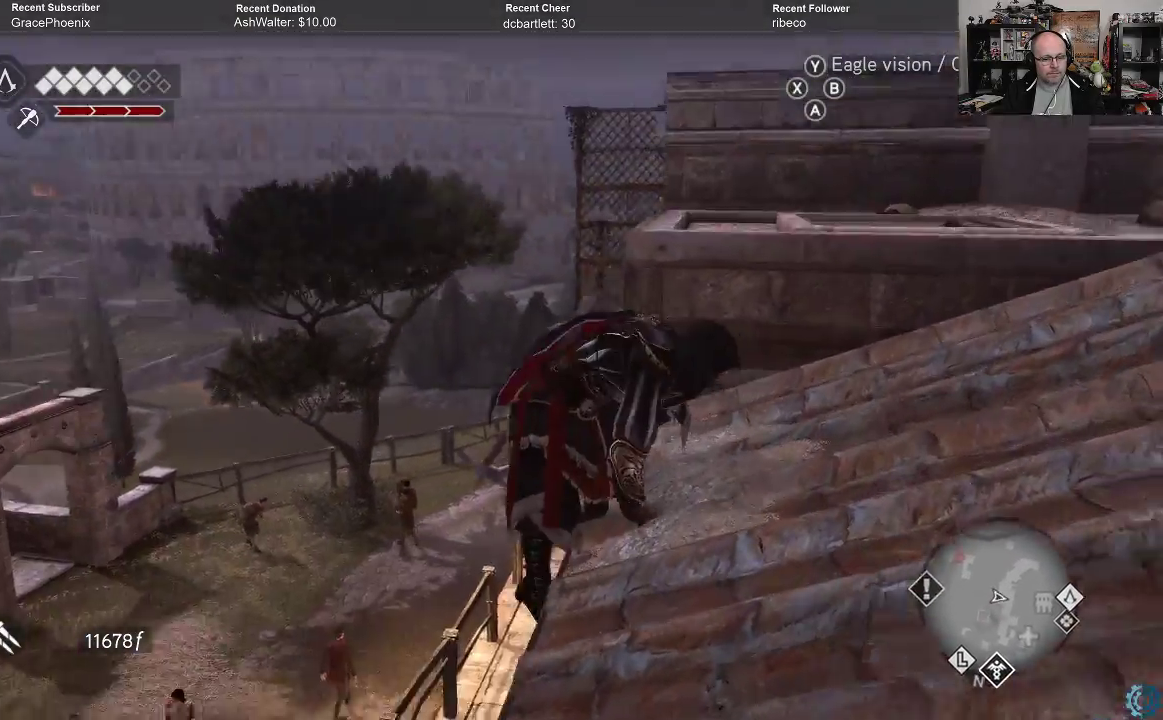
{"buttons": [], "left_stick": "down-right", "right_stick": "down-left", "events": [[300, "left_stick", "down-right"]]}
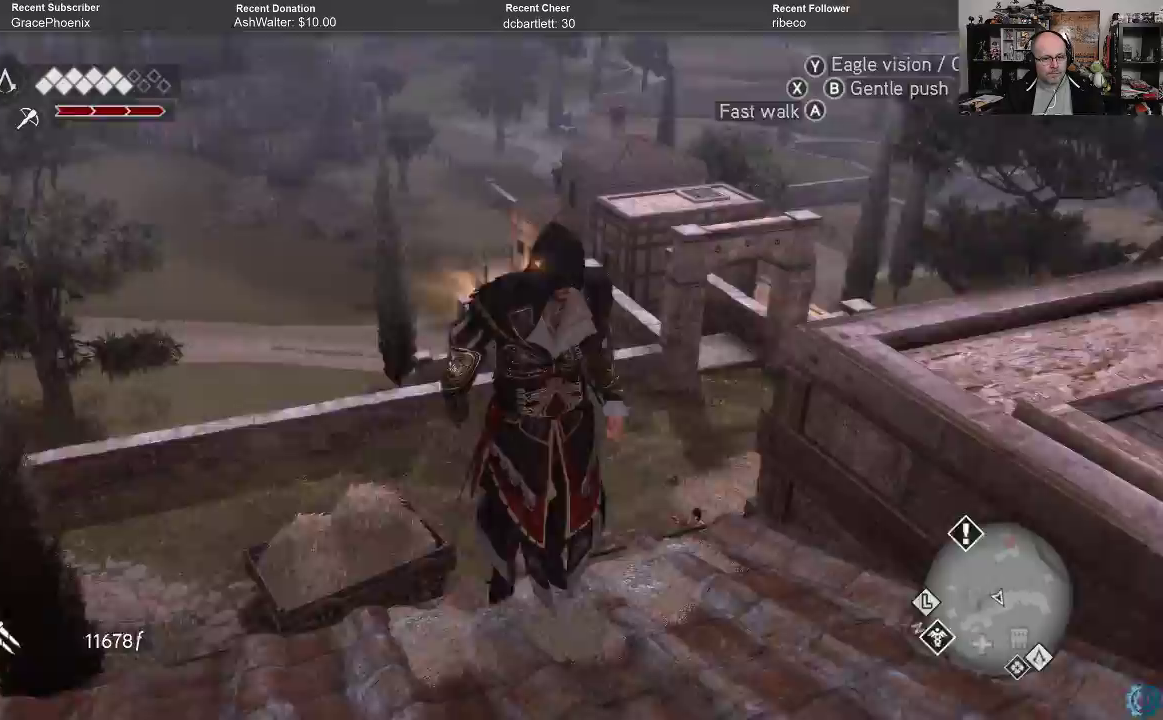
{"buttons": [], "left_stick": "down", "right_stick": "down", "events": [[100, "left_stick", "down"], [167, "right_stick", "center"], [300, "right_stick", "down"]]}
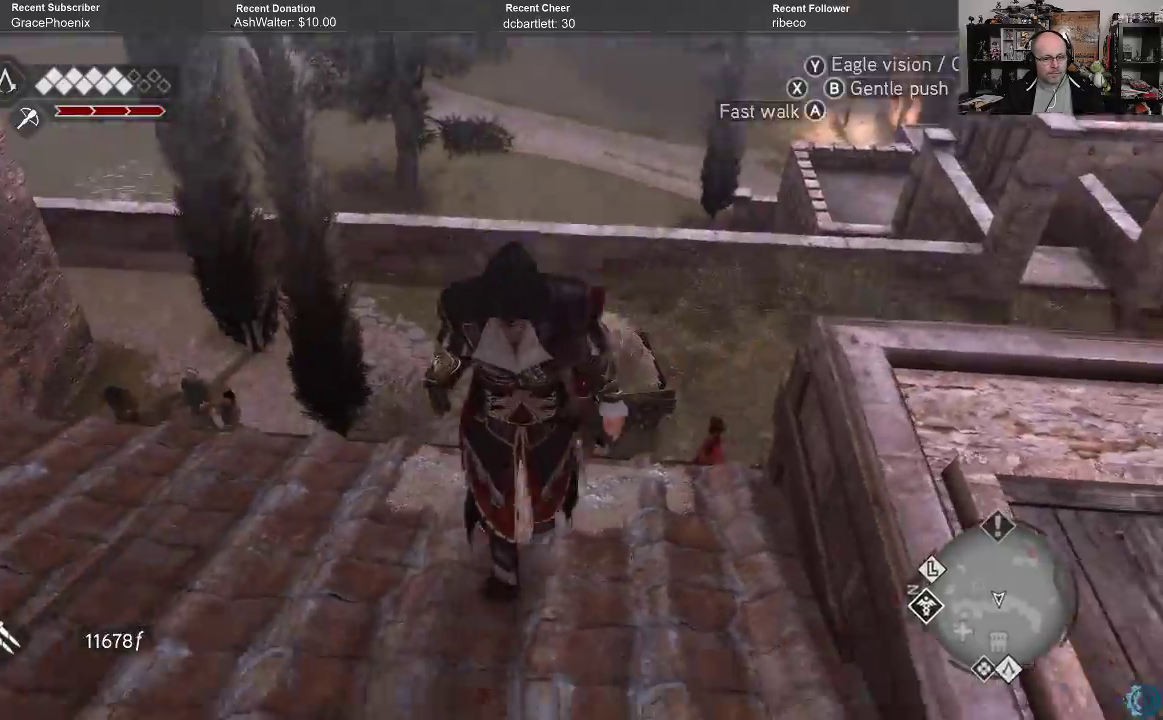
{"buttons": [], "left_stick": "down", "right_stick": "center", "events": [[167, "right_stick", "down-right"], [400, "right_stick", "center"]]}
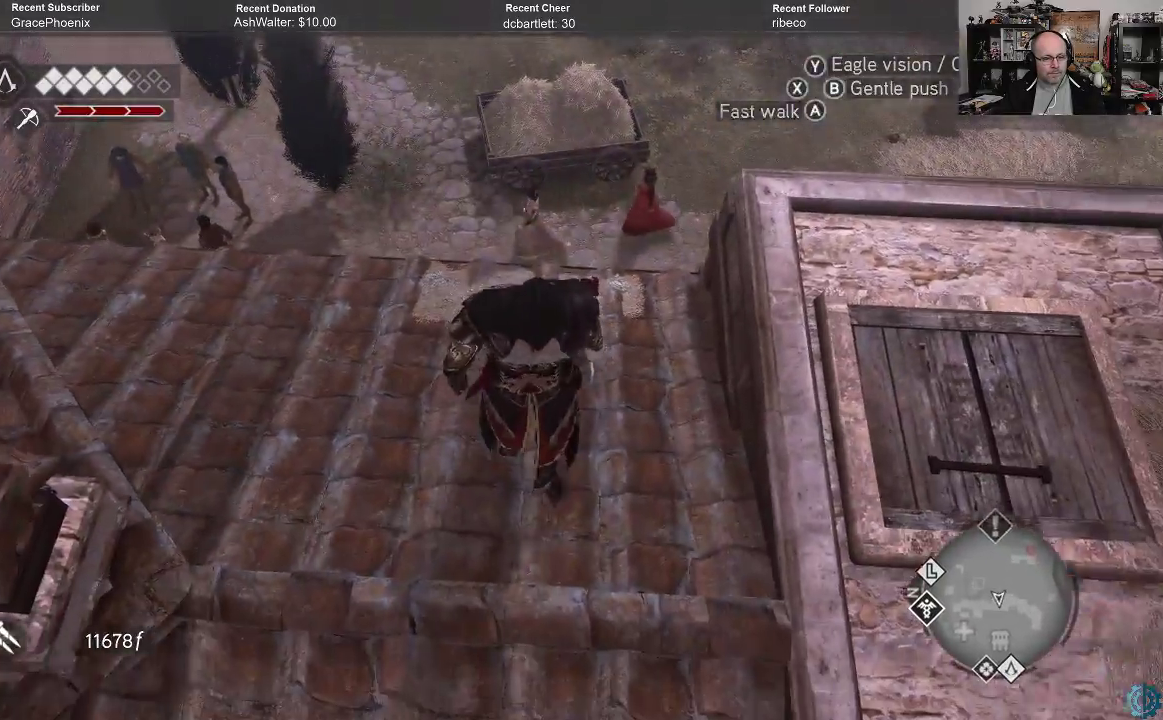
{"buttons": ["A", "R2"], "left_stick": "up", "right_stick": "center", "events": [[33, "left_stick", "center"], [67, "R2", "down"], [167, "A", "down"], [167, "left_stick", "up"]]}